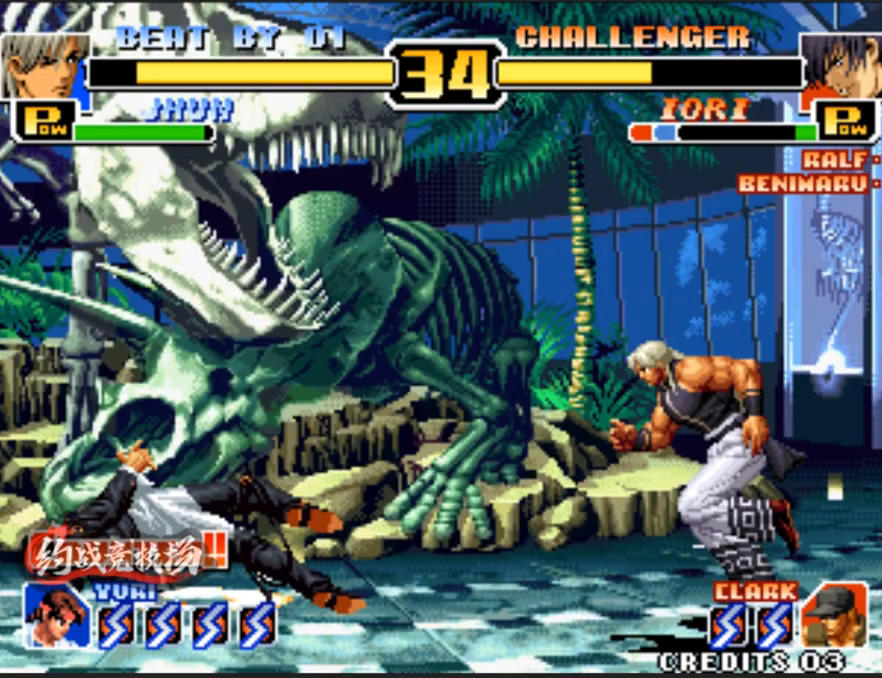
Gameplay with a controller (arcade stick); each line is a JSON object with the inputs held at the frame after it. "events" lists button and stick changes between this image and that frame as [ms after this image, input, new state], when the widget could be followed in between. Not read: L3 R3.
{"buttons": ["B"], "left_stick": "center", "events": [[250, "left_stick", "down"], [433, "B", "down"], [483, "left_stick", "center"]]}
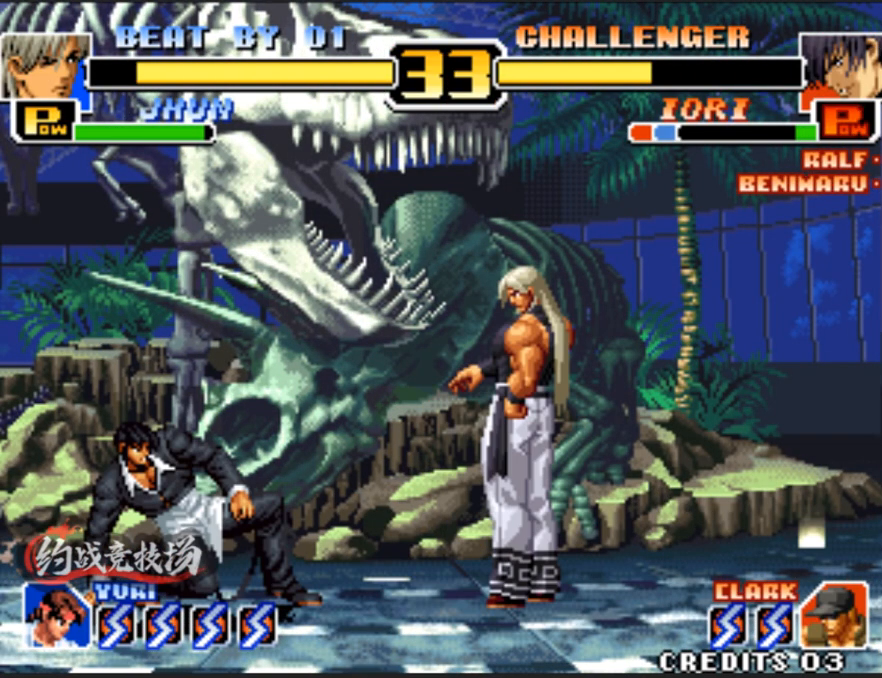
{"buttons": ["B"], "left_stick": "center", "events": [[50, "left_stick", "up"], [83, "C", "down"], [233, "C", "up"], [283, "left_stick", "center"]]}
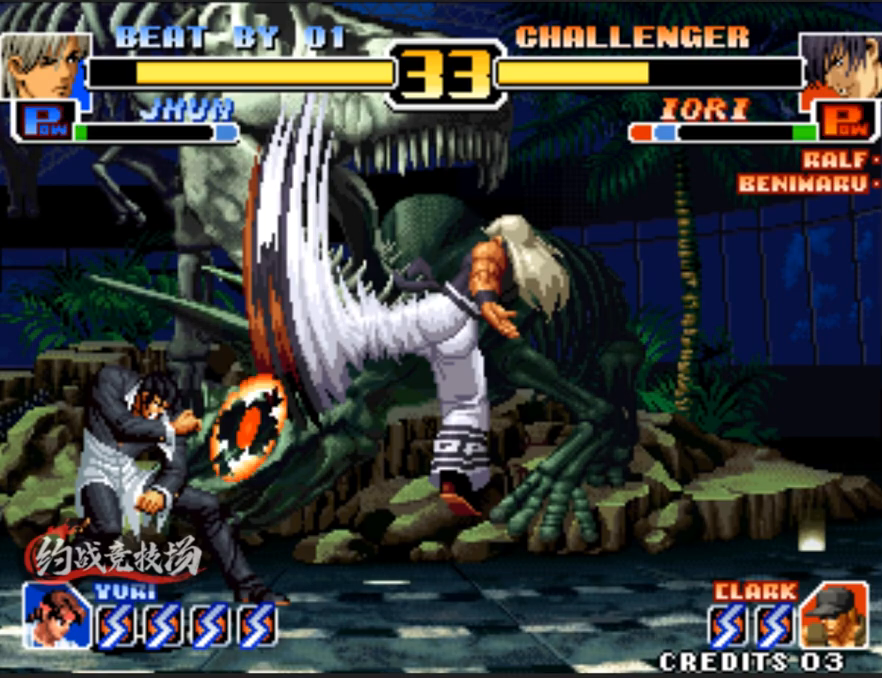
{"buttons": ["B", "C"], "left_stick": "up", "events": [[300, "left_stick", "up"], [450, "C", "down"]]}
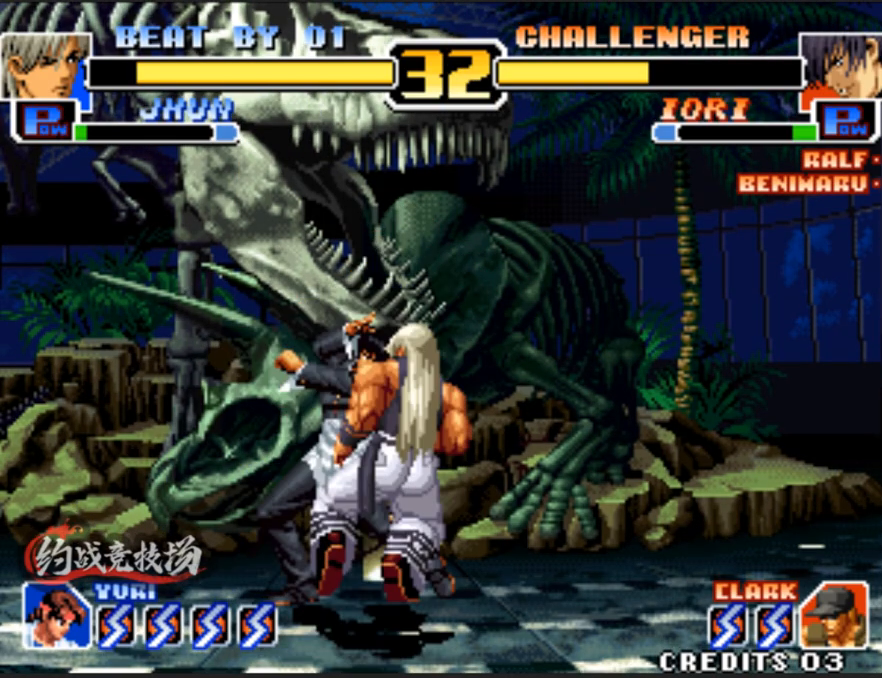
{"buttons": [], "left_stick": "right", "events": [[83, "C", "up"], [133, "left_stick", "center"], [183, "C", "down"], [183, "left_stick", "up"], [283, "C", "up"], [333, "left_stick", "center"], [483, "B", "up"], [483, "left_stick", "right"]]}
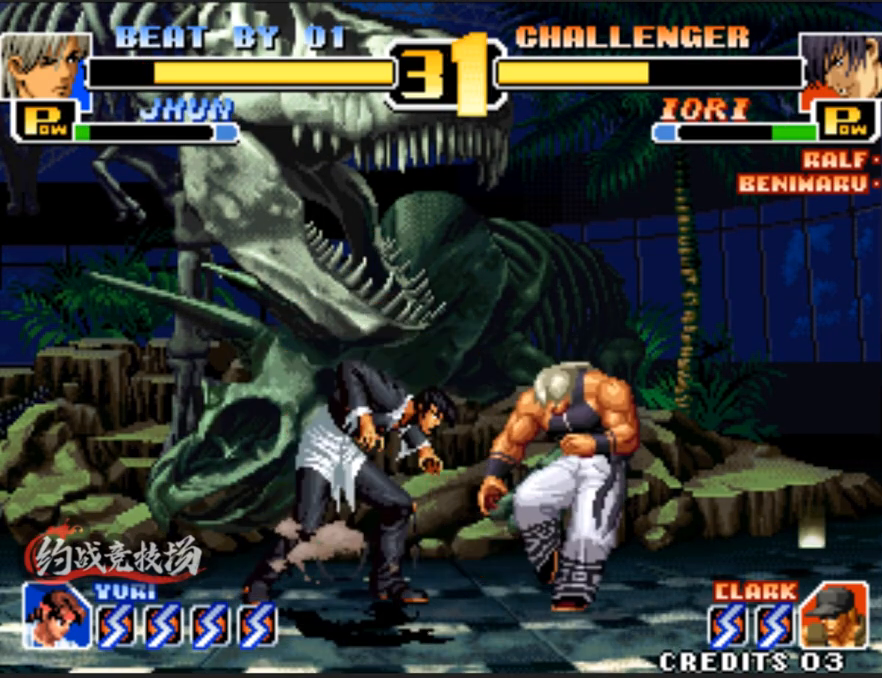
{"buttons": [], "left_stick": "right", "events": []}
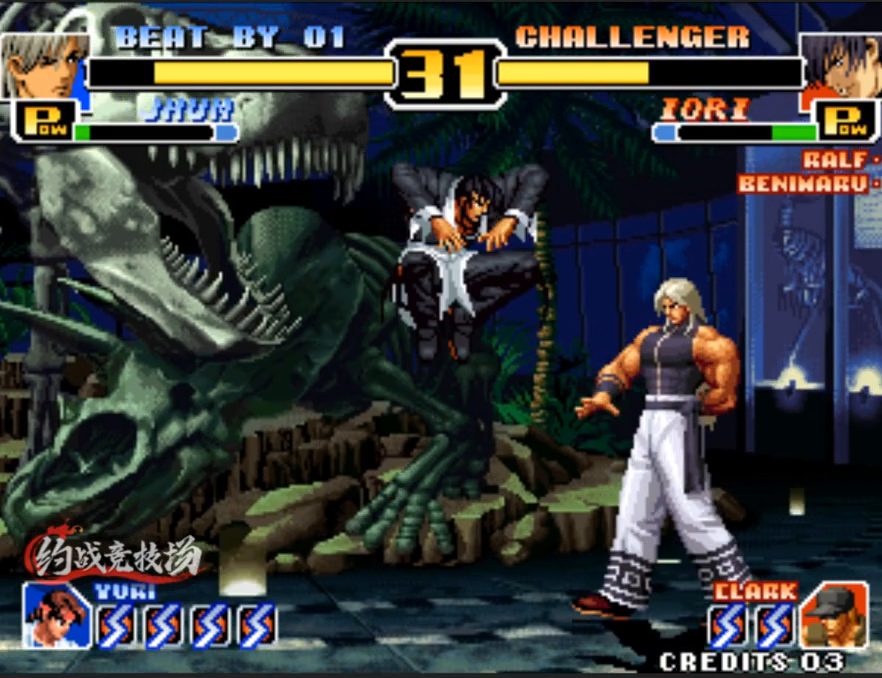
{"buttons": [], "left_stick": "right", "events": []}
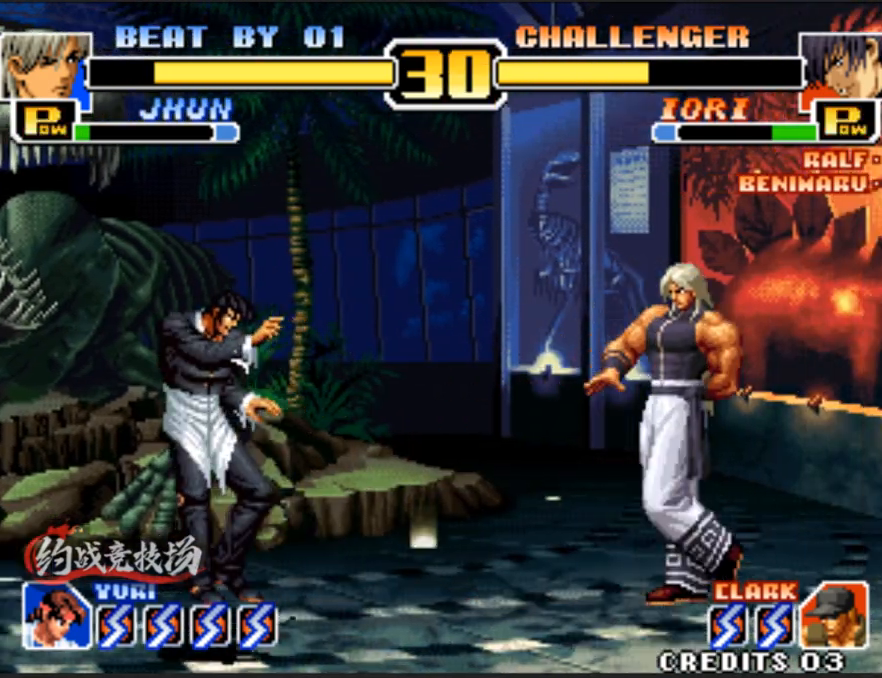
{"buttons": [], "left_stick": "right", "events": []}
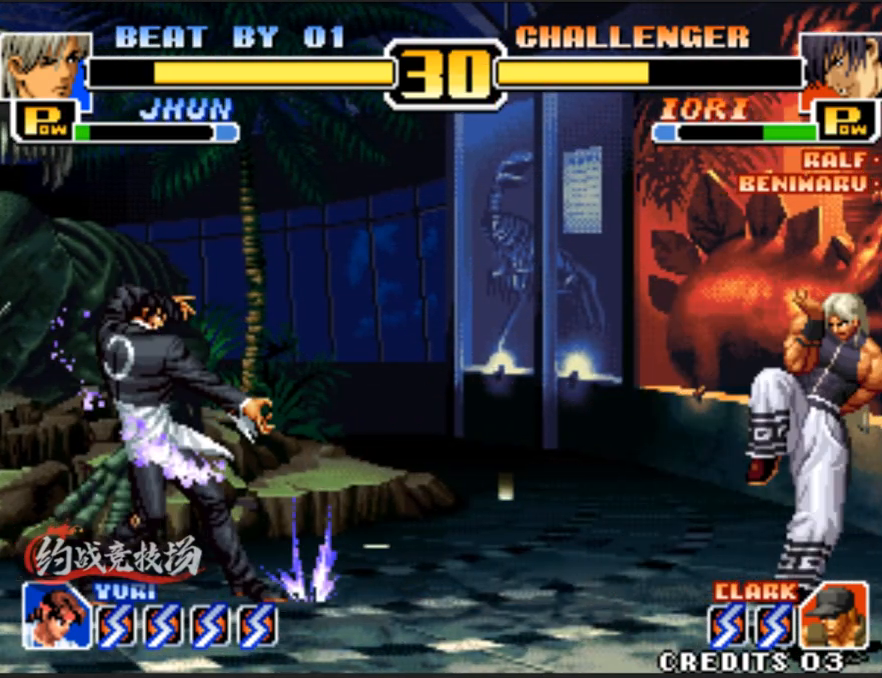
{"buttons": [], "left_stick": "right", "events": []}
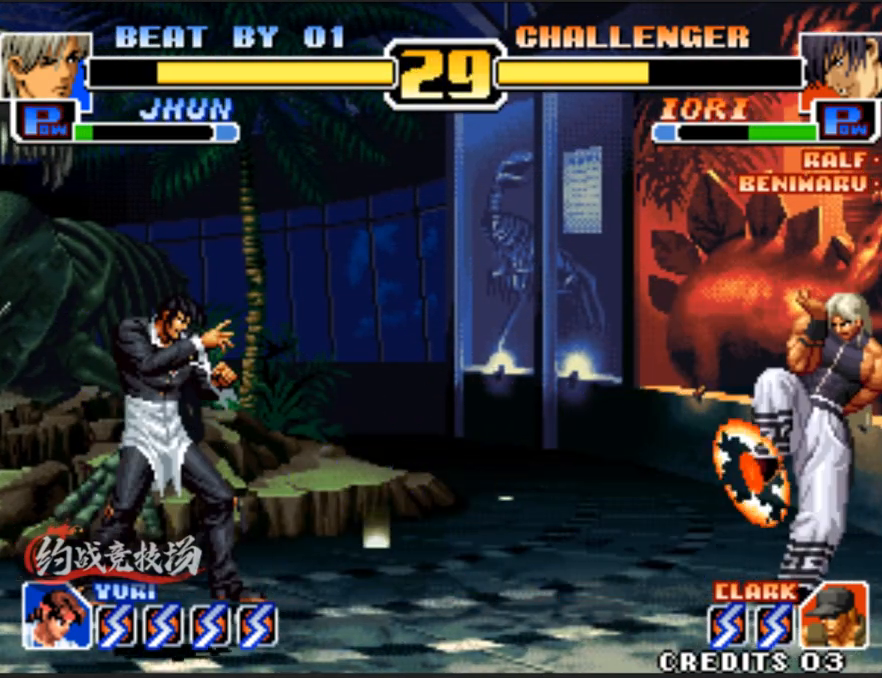
{"buttons": [], "left_stick": "right", "events": [[133, "left_stick", "center"], [417, "left_stick", "right"]]}
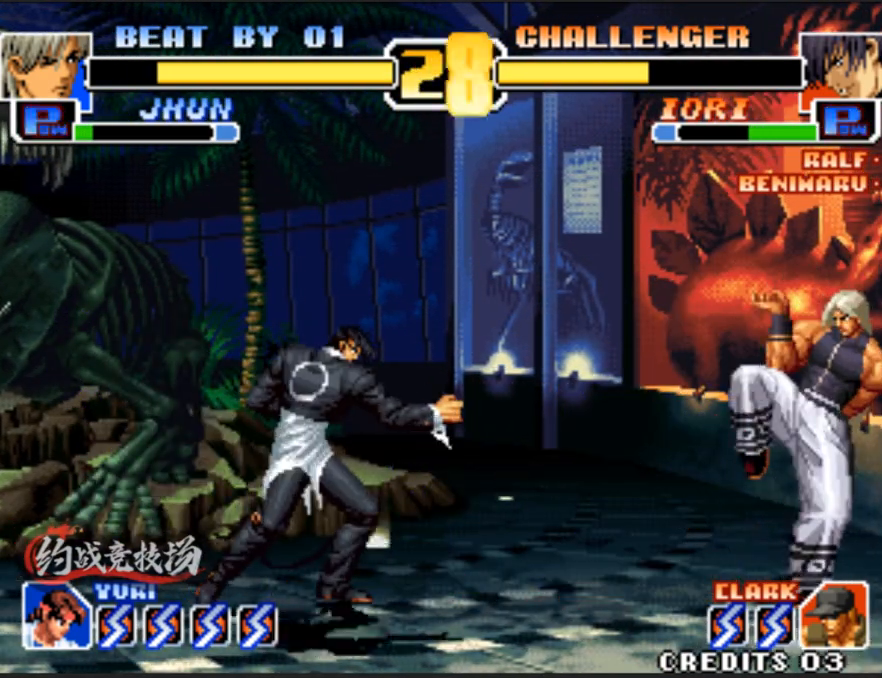
{"buttons": [], "left_stick": "down-right", "events": [[450, "left_stick", "down-right"]]}
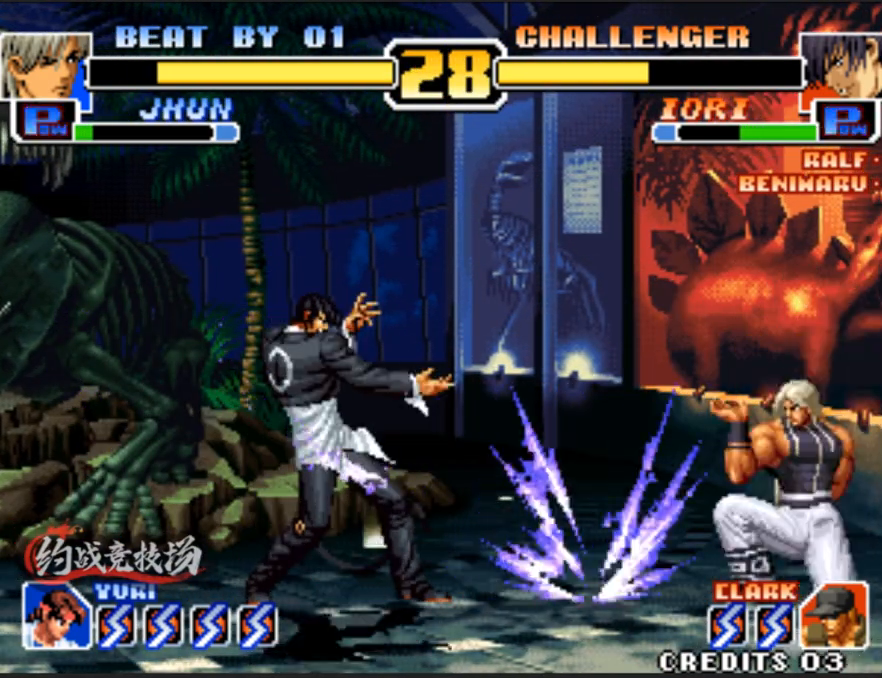
{"buttons": [], "left_stick": "center", "events": [[283, "left_stick", "right"], [383, "left_stick", "center"]]}
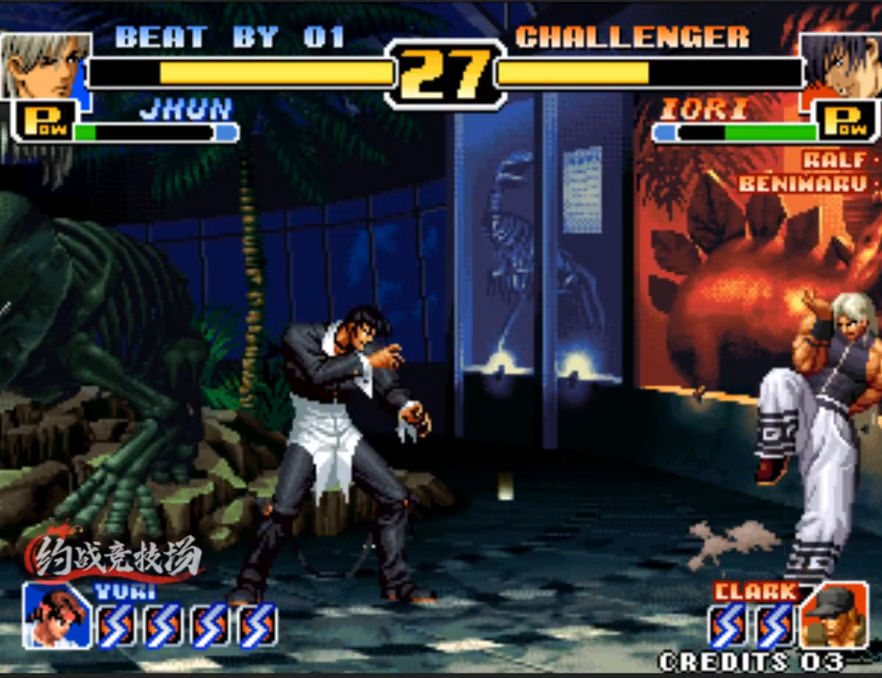
{"buttons": [], "left_stick": "down-right", "events": [[67, "left_stick", "right"], [400, "left_stick", "down-right"]]}
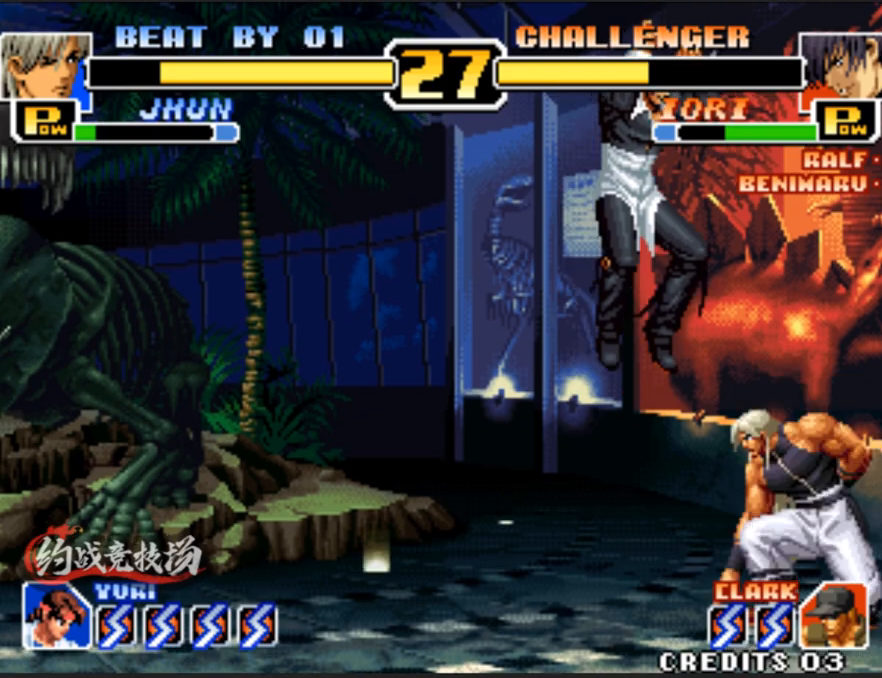
{"buttons": [], "left_stick": "center", "events": [[100, "left_stick", "right"], [150, "B", "down"], [150, "C", "down"], [333, "C", "up"], [333, "left_stick", "center"], [383, "B", "up"]]}
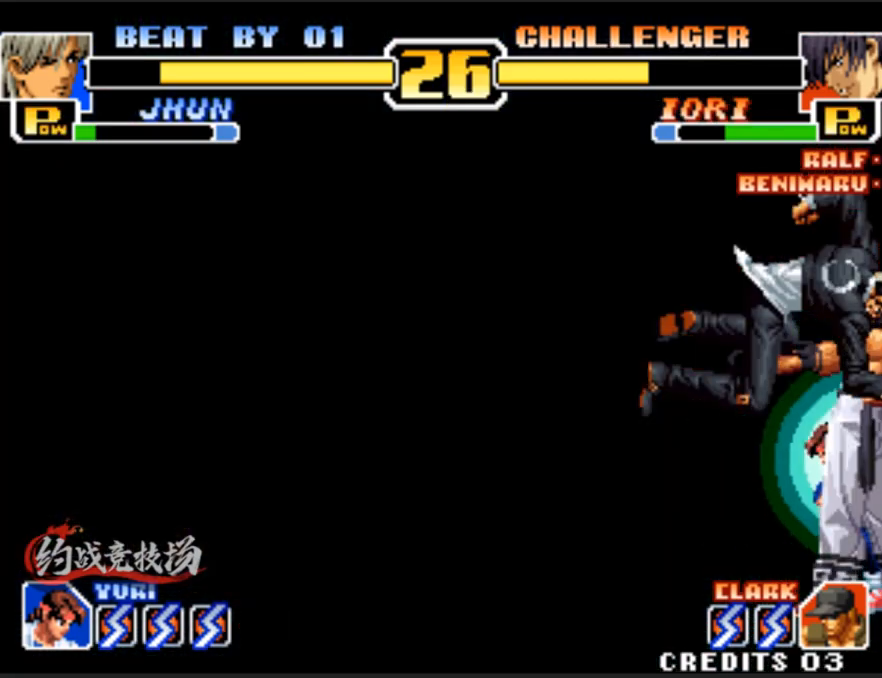
{"buttons": [], "left_stick": "up-left", "events": [[367, "left_stick", "down"], [500, "left_stick", "up-left"]]}
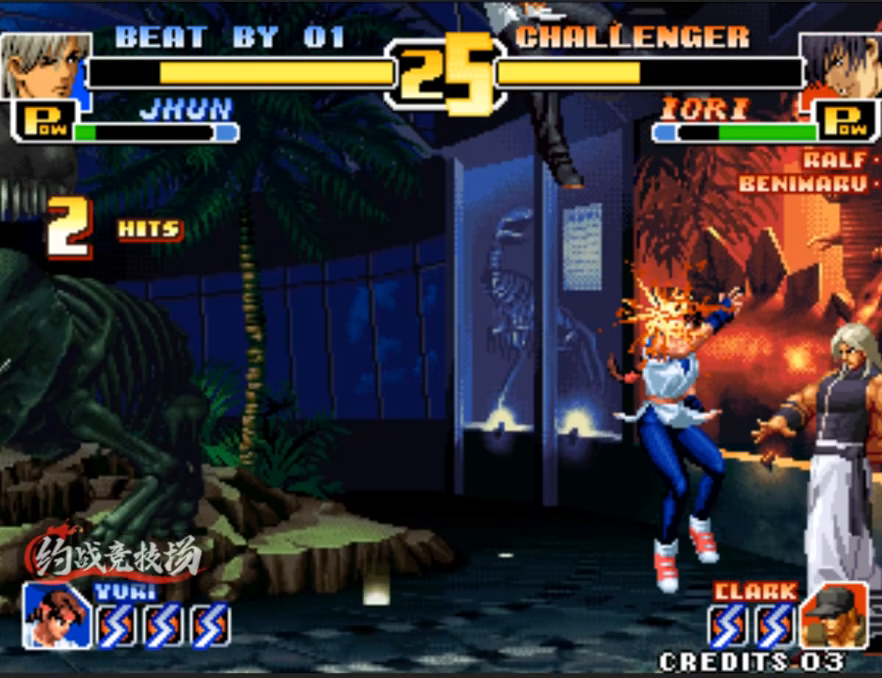
{"buttons": [], "left_stick": "up-left", "events": [[100, "C", "down"], [100, "D", "down"], [483, "C", "up"], [483, "D", "up"]]}
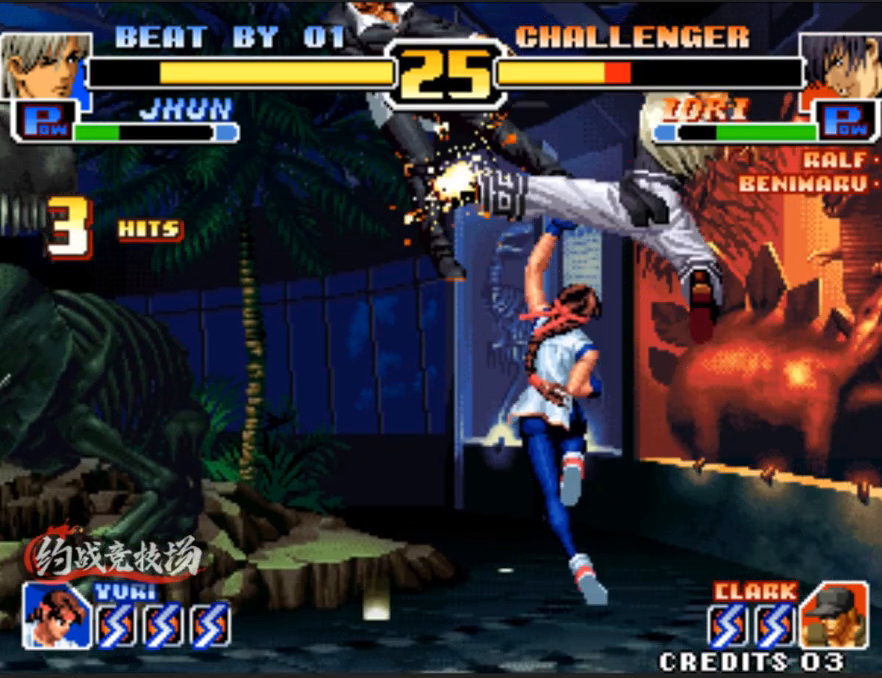
{"buttons": [], "left_stick": "left", "events": [[33, "left_stick", "center"], [283, "left_stick", "left"], [333, "left_stick", "center"], [383, "left_stick", "left"]]}
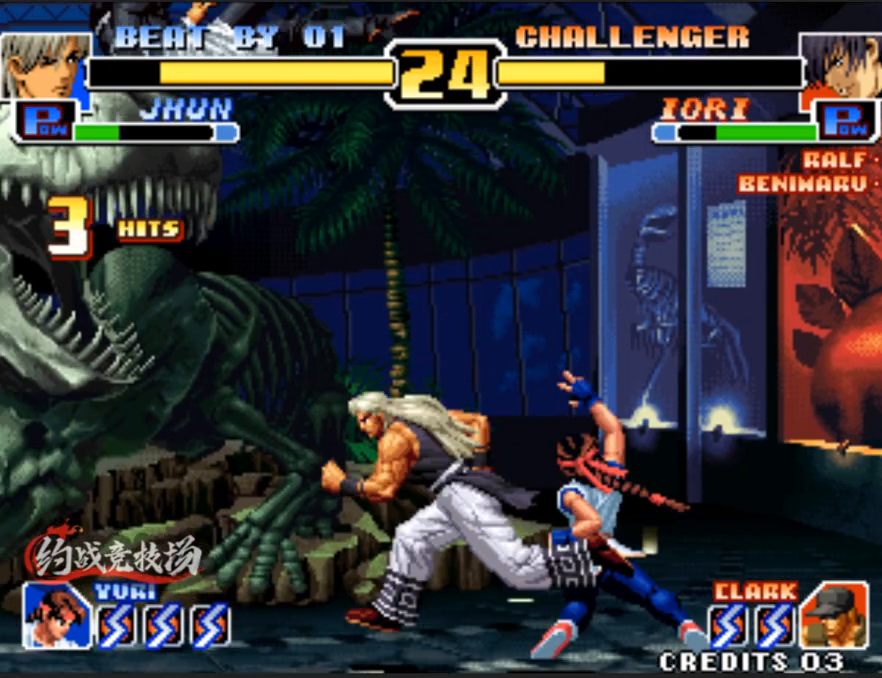
{"buttons": [], "left_stick": "center", "events": [[67, "left_stick", "down-right"], [117, "C", "down"], [117, "left_stick", "right"], [250, "left_stick", "center"], [300, "C", "up"]]}
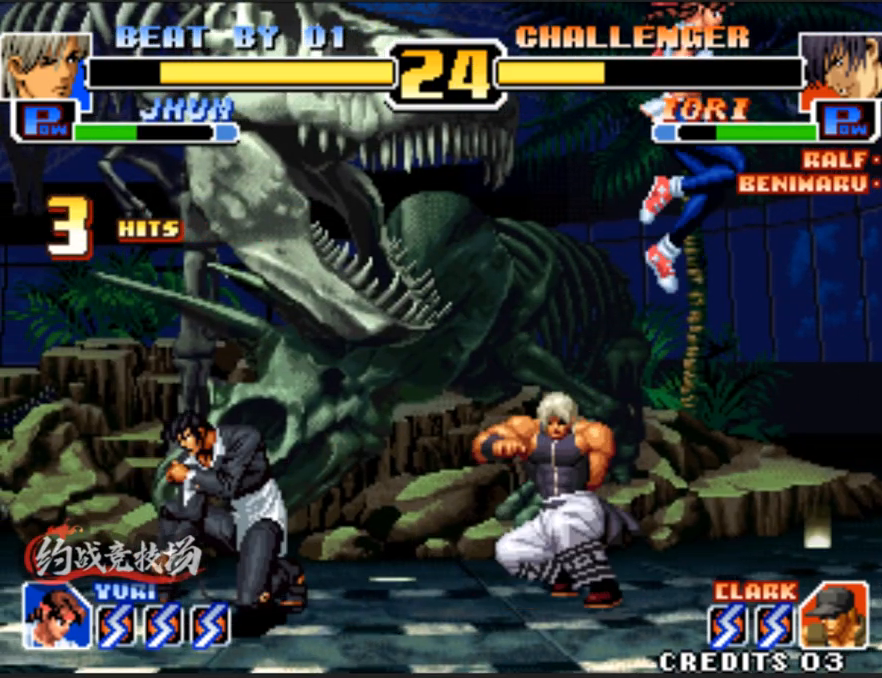
{"buttons": ["D"], "left_stick": "down-left", "events": [[333, "left_stick", "left"], [433, "left_stick", "down-left"], [483, "D", "down"]]}
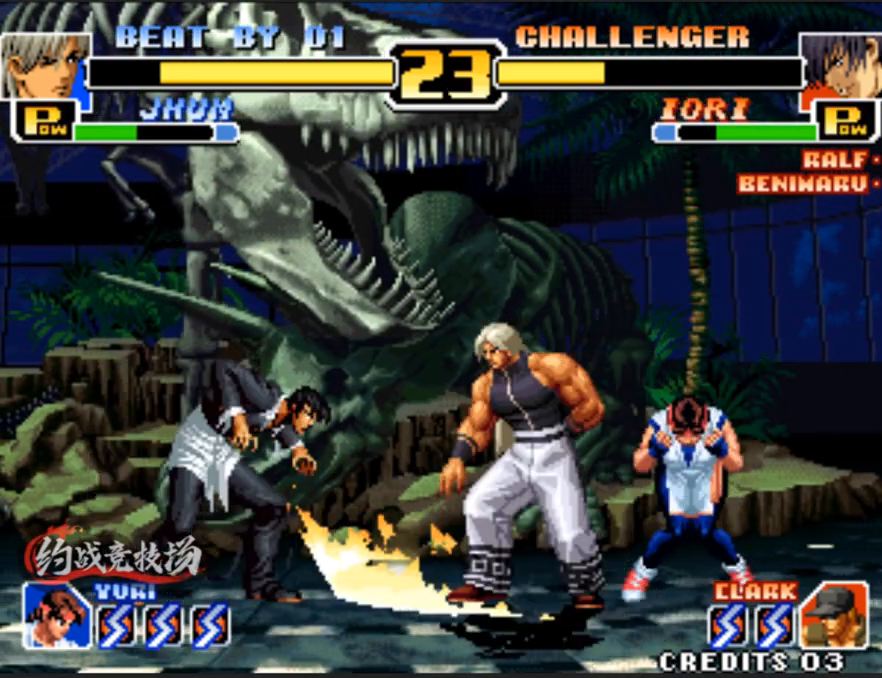
{"buttons": [], "left_stick": "center", "events": [[167, "D", "up"], [167, "left_stick", "center"]]}
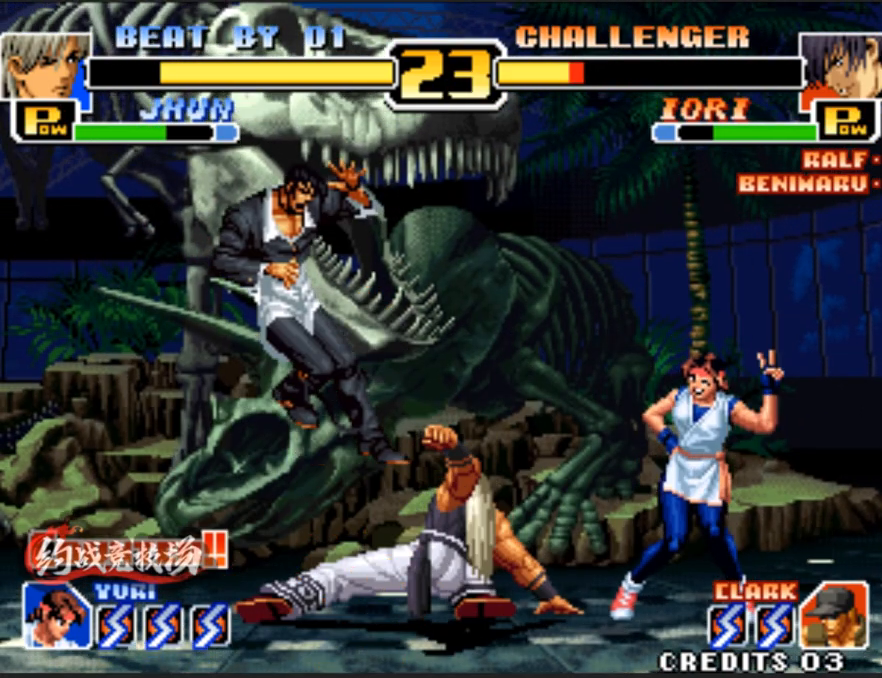
{"buttons": ["C"], "left_stick": "right", "events": [[150, "left_stick", "left"], [250, "left_stick", "center"], [300, "left_stick", "left"], [383, "left_stick", "right"], [483, "C", "down"]]}
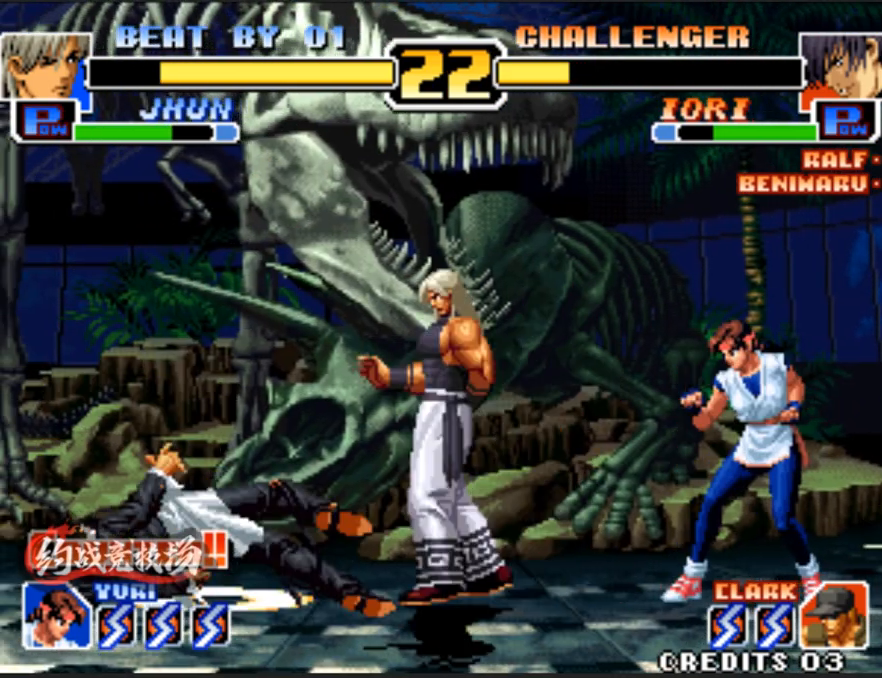
{"buttons": [], "left_stick": "center", "events": [[83, "C", "up"], [83, "left_stick", "center"]]}
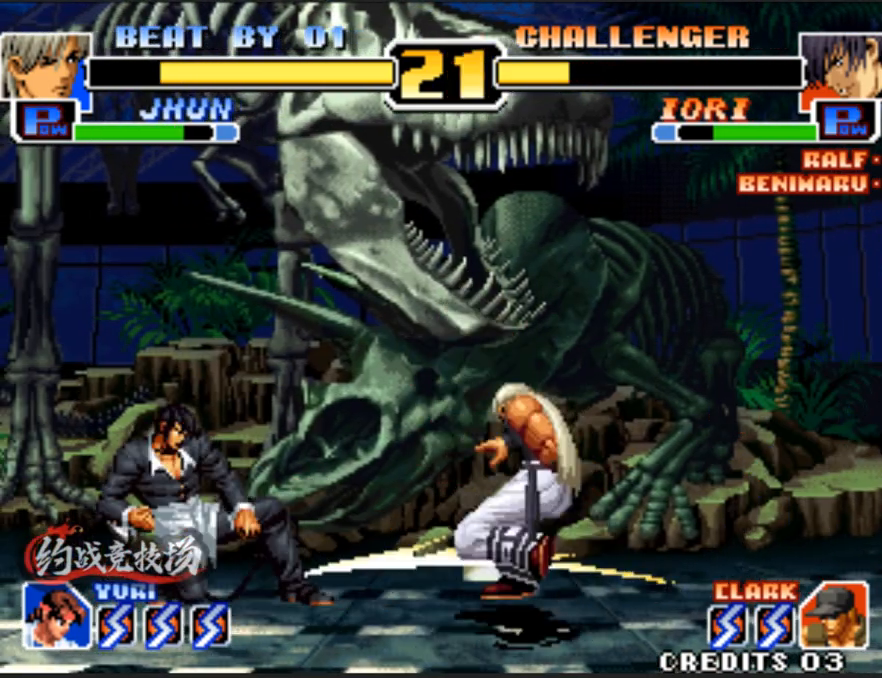
{"buttons": [], "left_stick": "center", "events": [[67, "left_stick", "left"], [150, "C", "down"], [200, "C", "up"], [200, "left_stick", "center"], [250, "C", "down"], [250, "D", "down"], [433, "C", "up"], [433, "D", "up"]]}
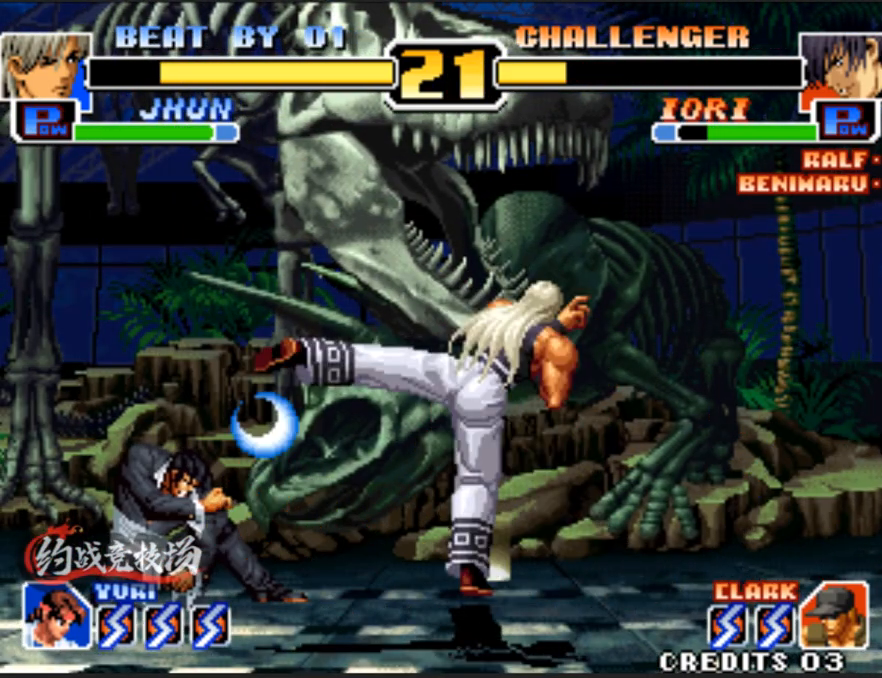
{"buttons": [], "left_stick": "center", "events": [[383, "left_stick", "right"], [467, "left_stick", "center"]]}
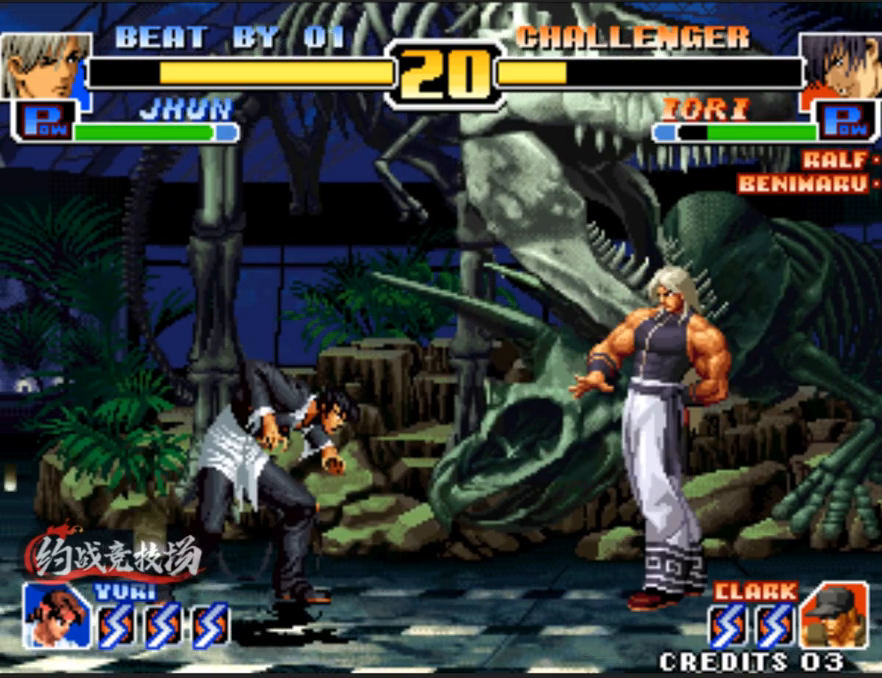
{"buttons": [], "left_stick": "up-left", "events": [[17, "left_stick", "right"], [450, "left_stick", "up-left"]]}
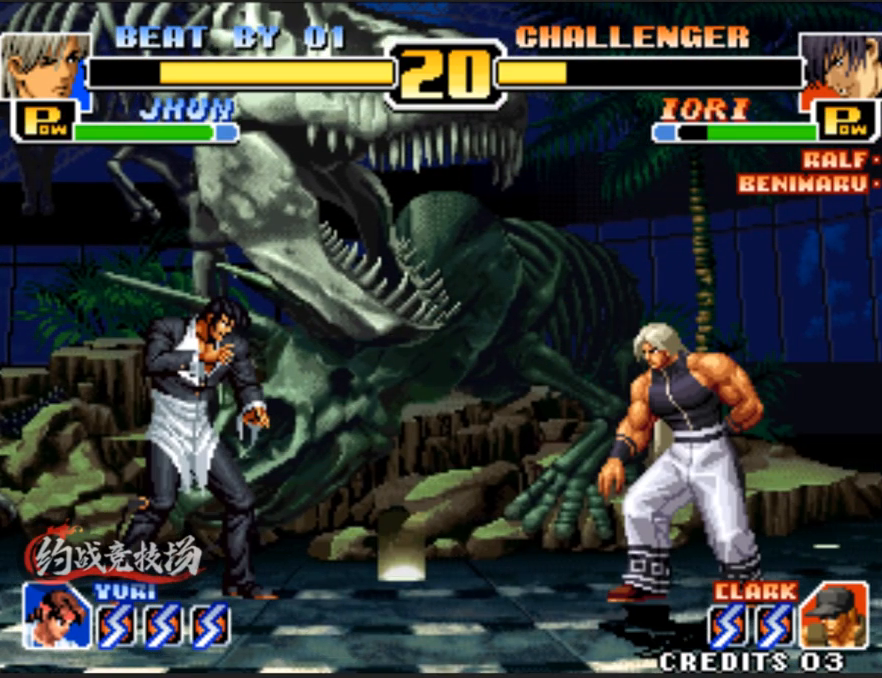
{"buttons": ["D"], "left_stick": "center", "events": [[50, "left_stick", "center"], [333, "D", "down"]]}
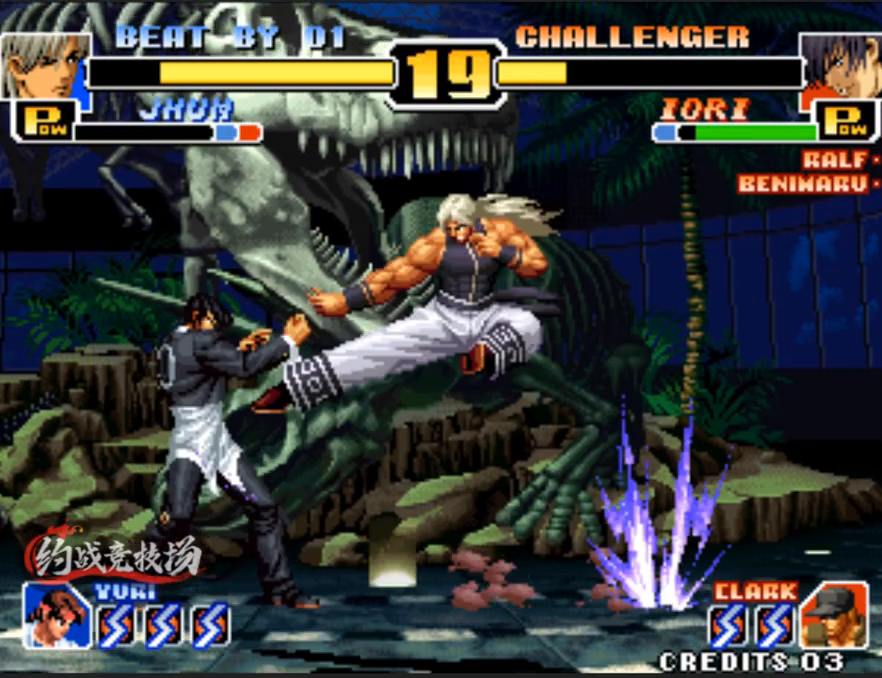
{"buttons": [], "left_stick": "center", "events": [[33, "D", "up"], [67, "left_stick", "left"], [167, "C", "down"], [167, "D", "down"], [233, "left_stick", "center"], [317, "D", "up"], [350, "C", "up"]]}
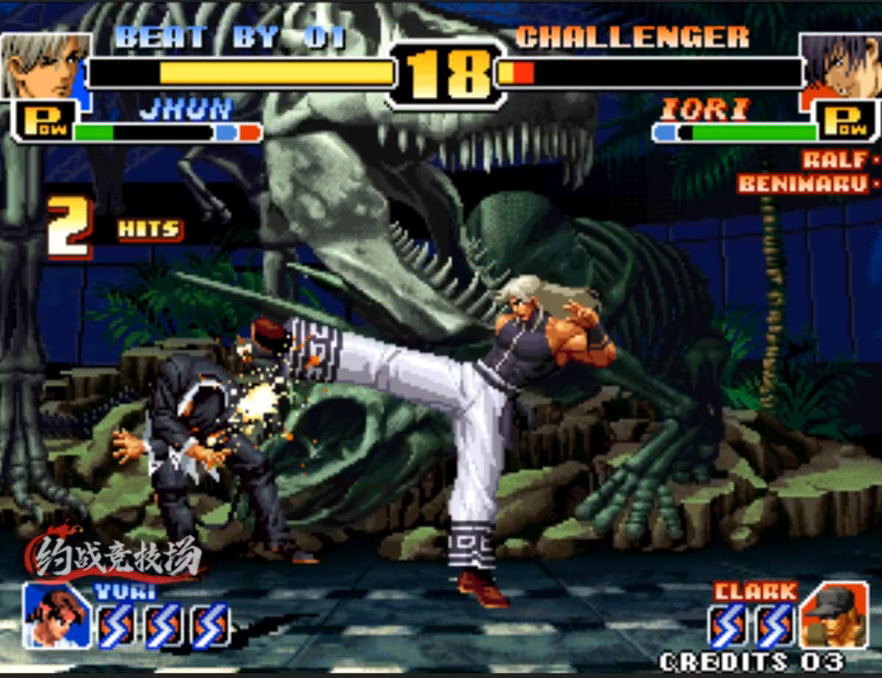
{"buttons": [], "left_stick": "left", "events": [[150, "left_stick", "left"], [250, "left_stick", "center"], [300, "left_stick", "left"]]}
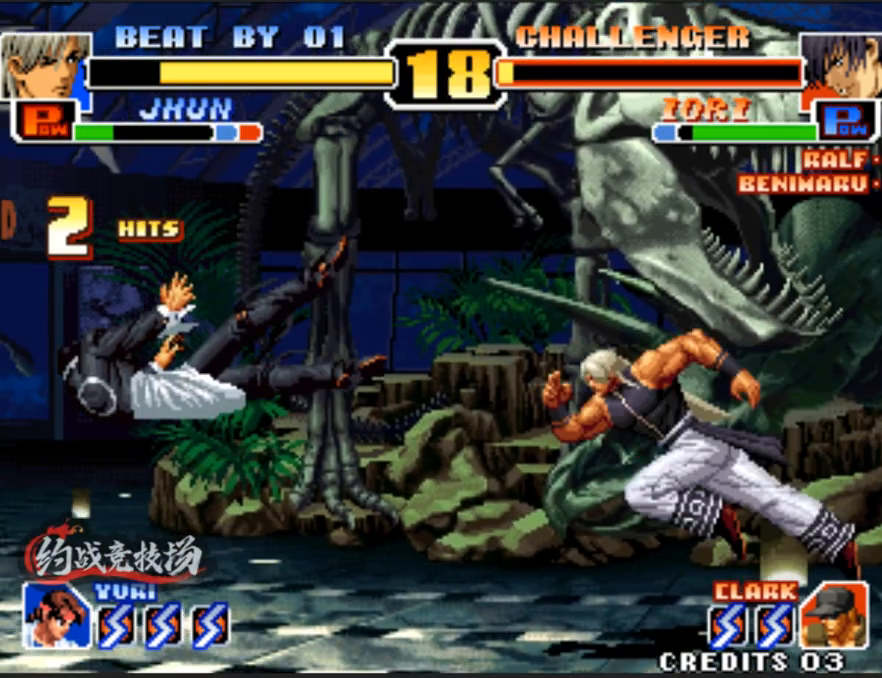
{"buttons": ["C", "D"], "left_stick": "left", "events": [[417, "C", "down"], [417, "D", "down"]]}
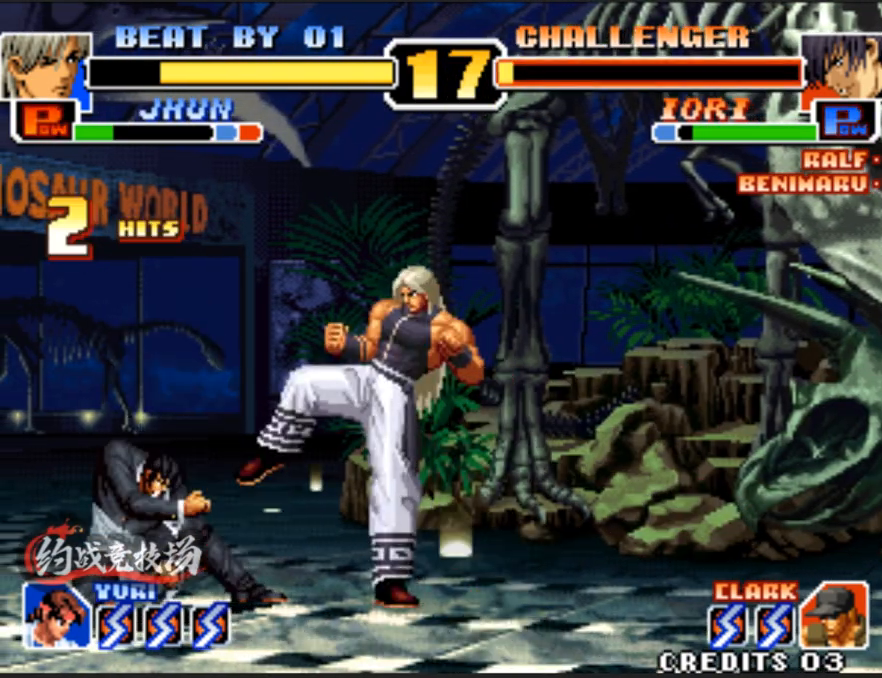
{"buttons": ["C", "D"], "left_stick": "right", "events": [[100, "C", "up"], [100, "D", "up"], [100, "left_stick", "center"], [250, "left_stick", "right"], [350, "C", "down"], [350, "D", "down"]]}
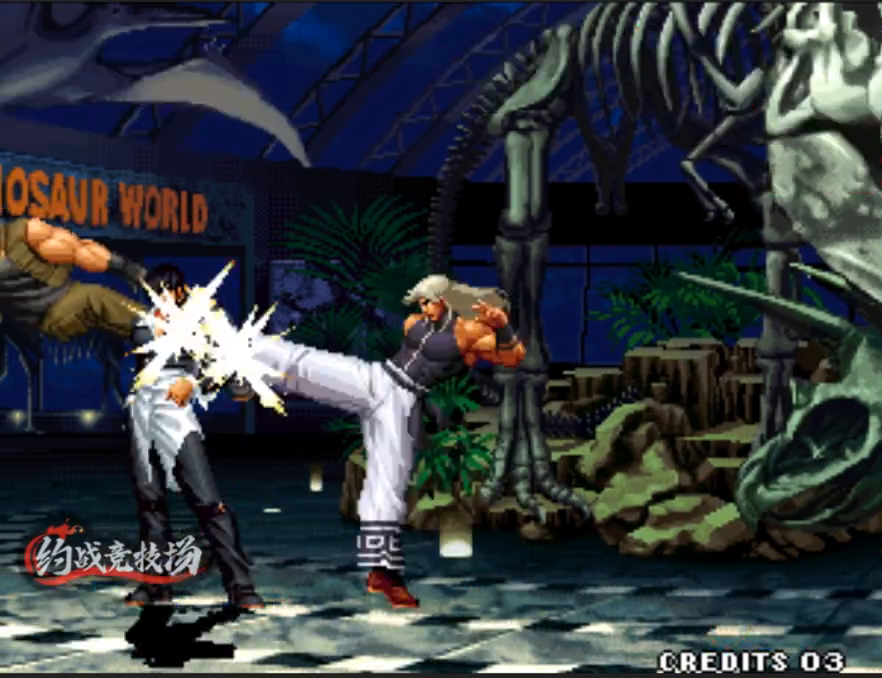
{"buttons": [], "left_stick": "center", "events": [[83, "C", "up"], [83, "D", "up"], [367, "left_stick", "center"]]}